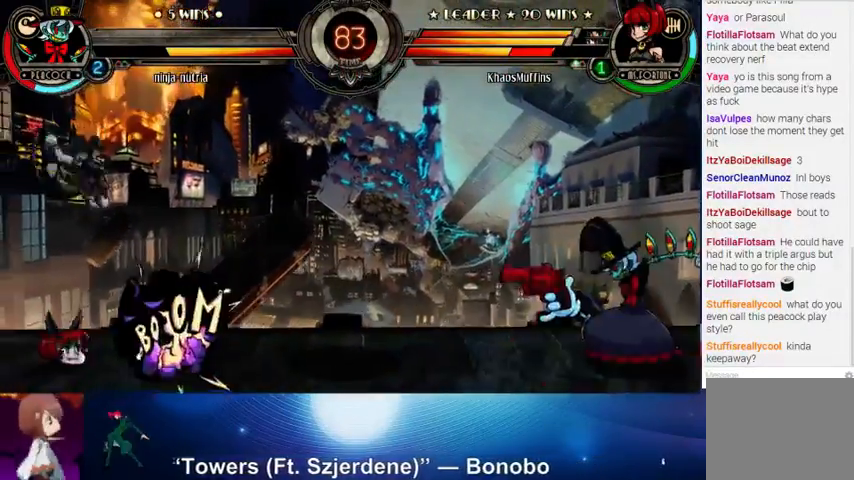
Gameplay with a controller (arcade stick); each line is a JSON object with the inputs held at the frame after it. "events" lists button and stick changes between this image and that frame as [ms after this image, input, new state], when the widget could be followed in between. Not read: L3 LK R3.
{"buttons": [], "left_stick": "left", "events": [[67, "left_stick", "center"], [133, "left_stick", "right"], [367, "left_stick", "up"], [500, "left_stick", "left"]]}
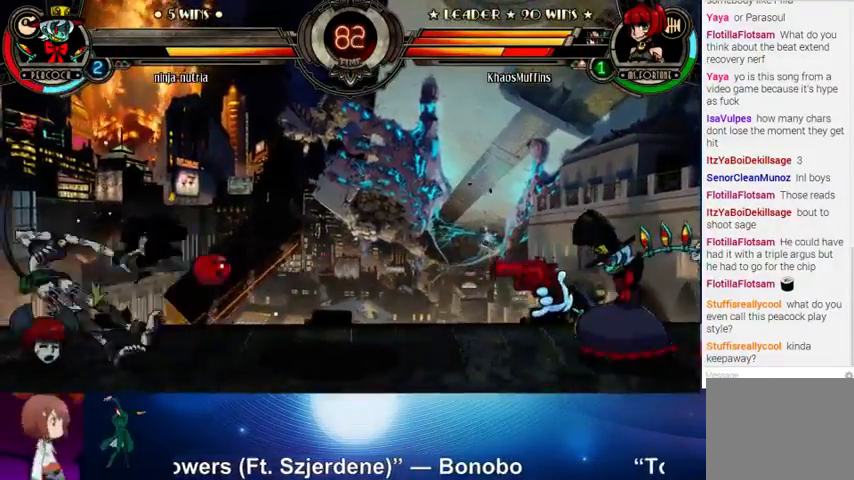
{"buttons": [], "left_stick": "left", "events": []}
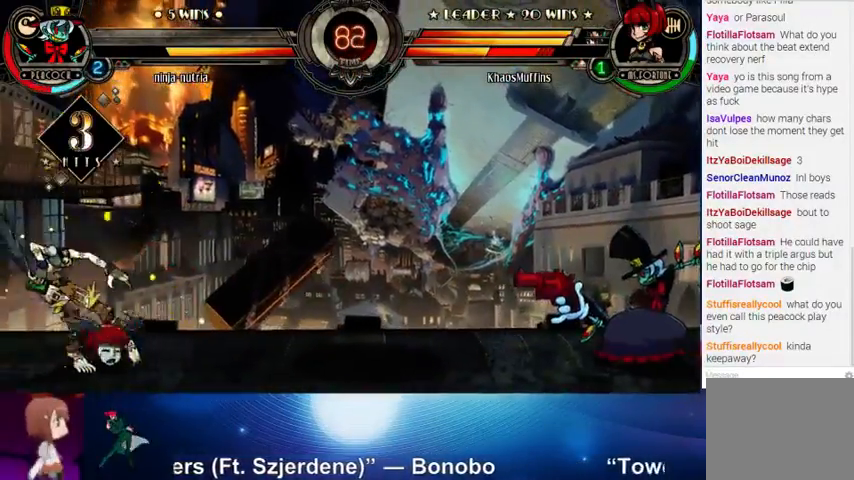
{"buttons": [], "left_stick": "right", "events": [[333, "left_stick", "up-left"], [433, "left_stick", "center"], [500, "left_stick", "right"]]}
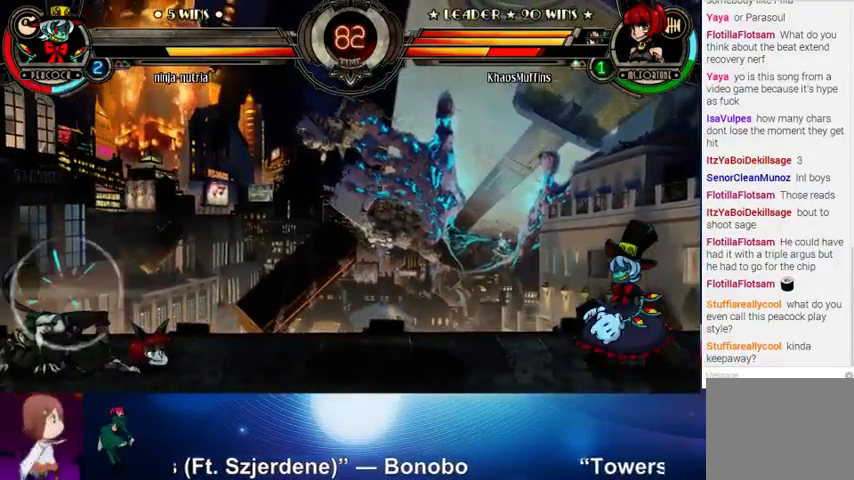
{"buttons": [], "left_stick": "left", "events": [[33, "R1", "down"], [133, "R1", "up"], [333, "left_stick", "up"], [500, "left_stick", "left"]]}
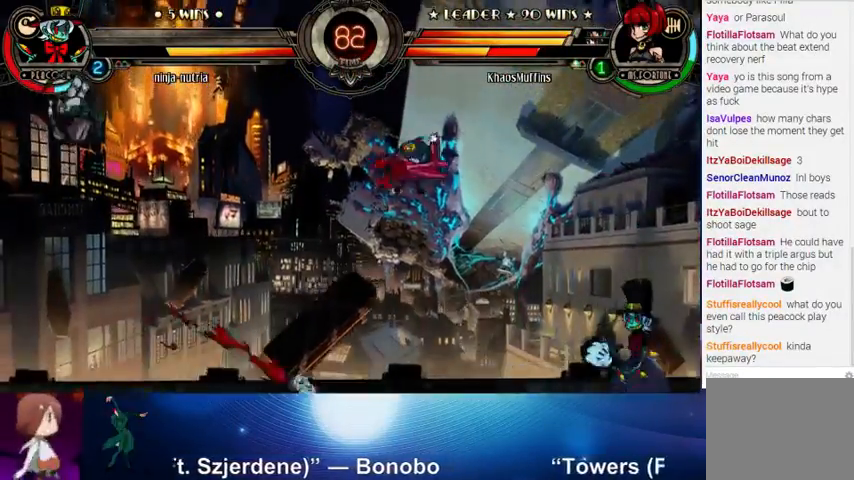
{"buttons": [], "left_stick": "down-left", "events": [[433, "left_stick", "down-left"]]}
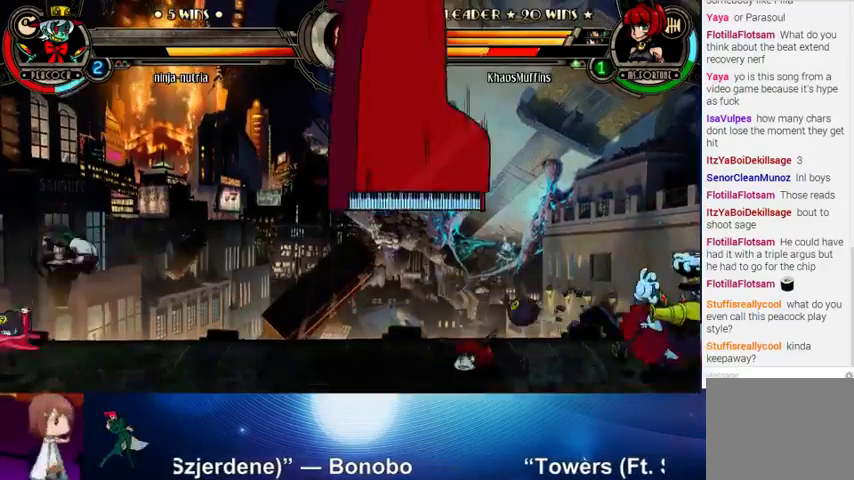
{"buttons": [], "left_stick": "left", "events": [[167, "left_stick", "up-left"], [400, "left_stick", "left"]]}
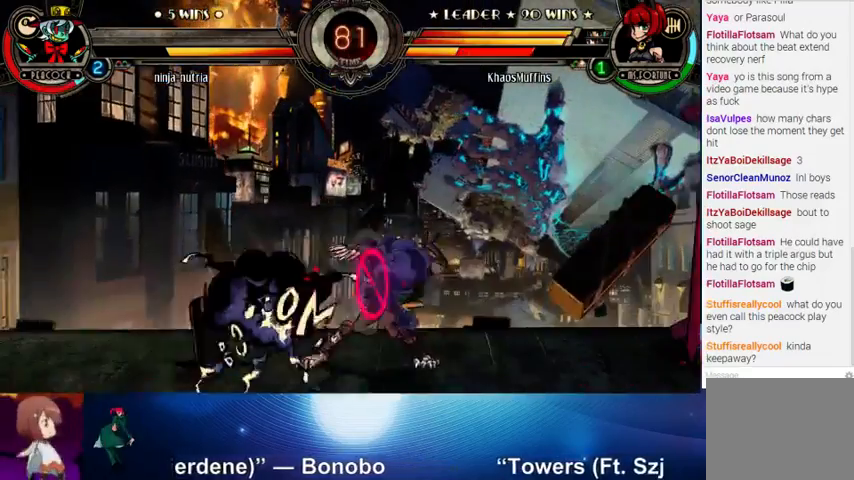
{"buttons": [], "left_stick": "right", "events": [[333, "left_stick", "center"], [367, "SQUARE", "down"], [433, "SQUARE", "up"], [433, "left_stick", "right"]]}
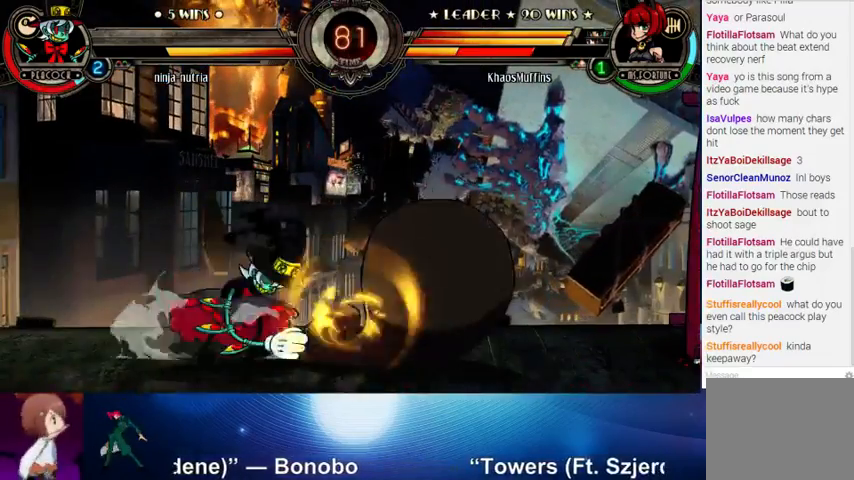
{"buttons": [], "left_stick": "right", "events": [[67, "SQUARE", "down"], [133, "SQUARE", "up"]]}
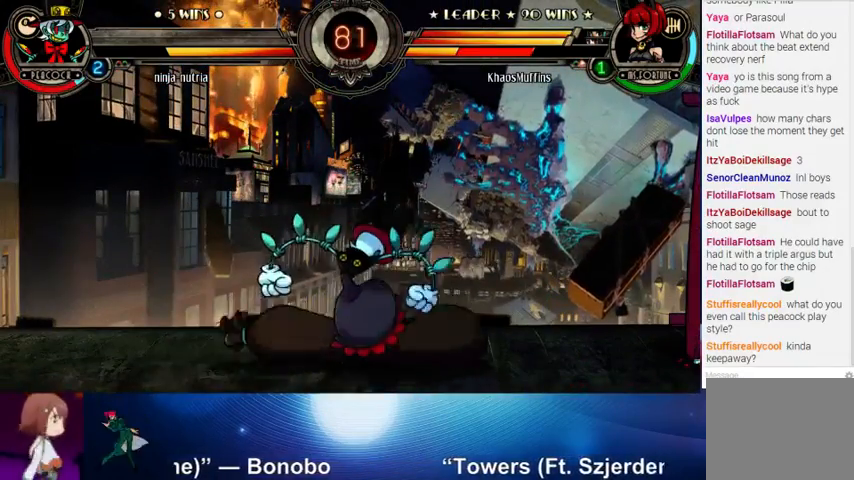
{"buttons": [], "left_stick": "right", "events": []}
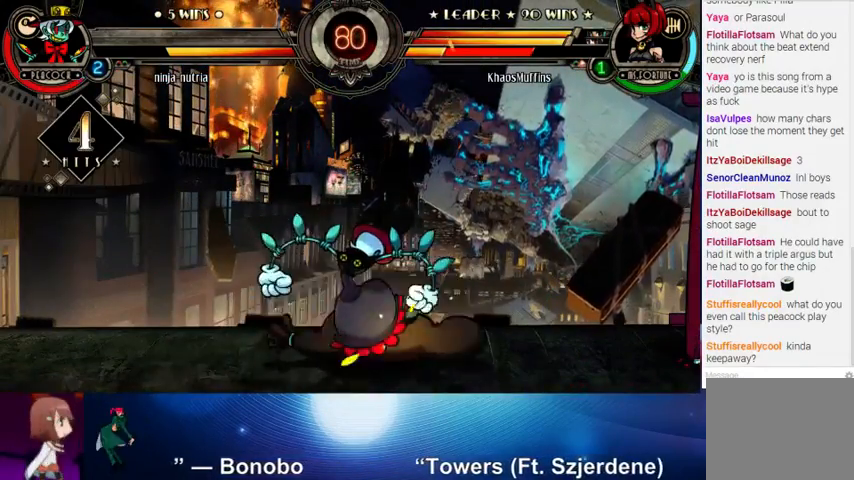
{"buttons": [], "left_stick": "right", "events": []}
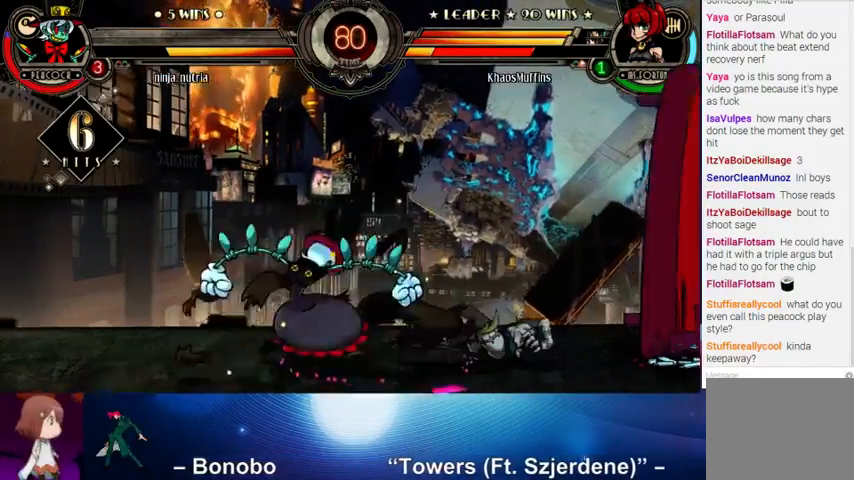
{"buttons": ["SQUARE"], "left_stick": "up-right", "events": [[333, "left_stick", "up-right"], [400, "SQUARE", "down"]]}
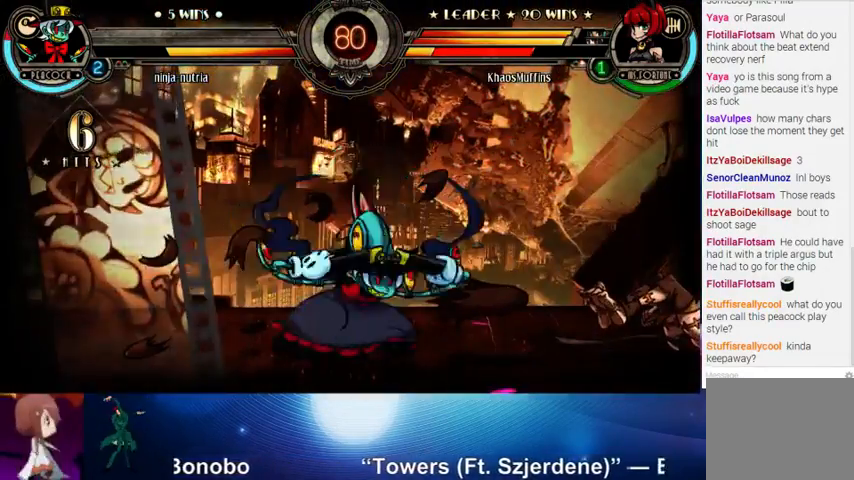
{"buttons": [], "left_stick": "right", "events": [[33, "SQUARE", "up"], [433, "left_stick", "right"]]}
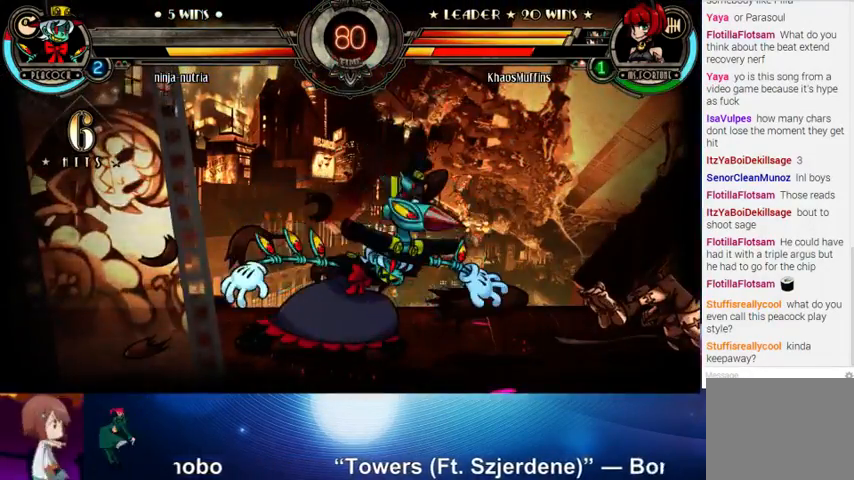
{"buttons": [], "left_stick": "right", "events": []}
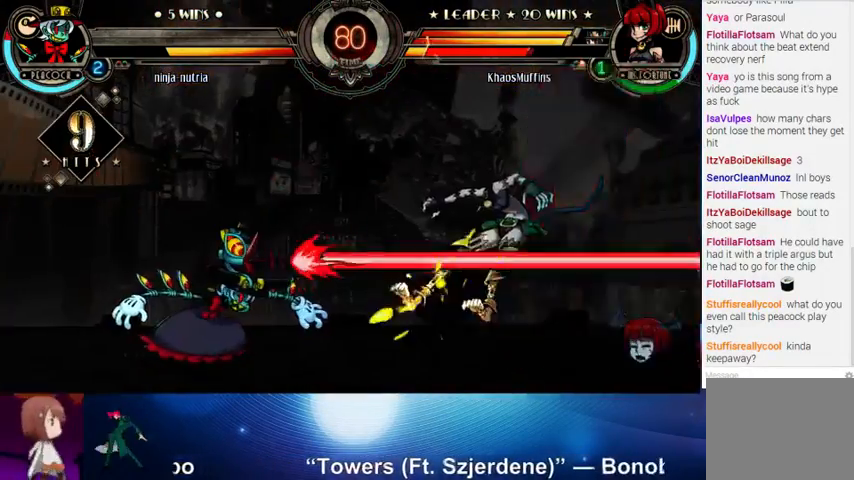
{"buttons": [], "left_stick": "center", "events": [[433, "left_stick", "center"]]}
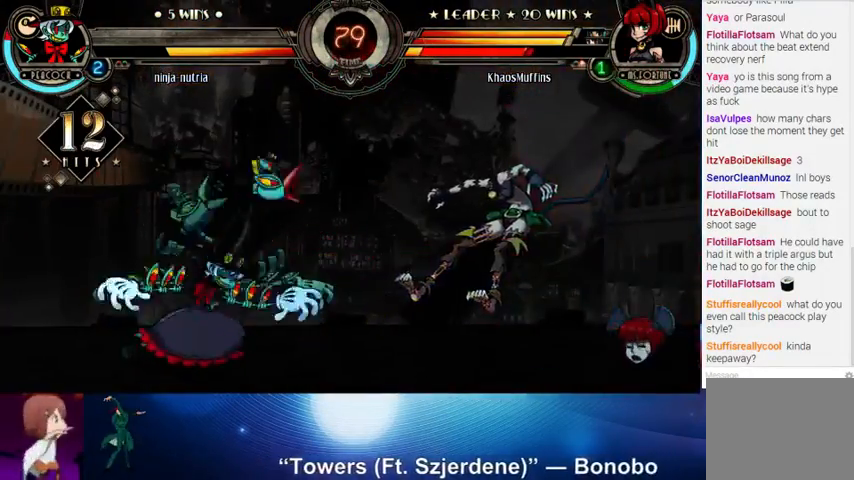
{"buttons": [], "left_stick": "center", "events": []}
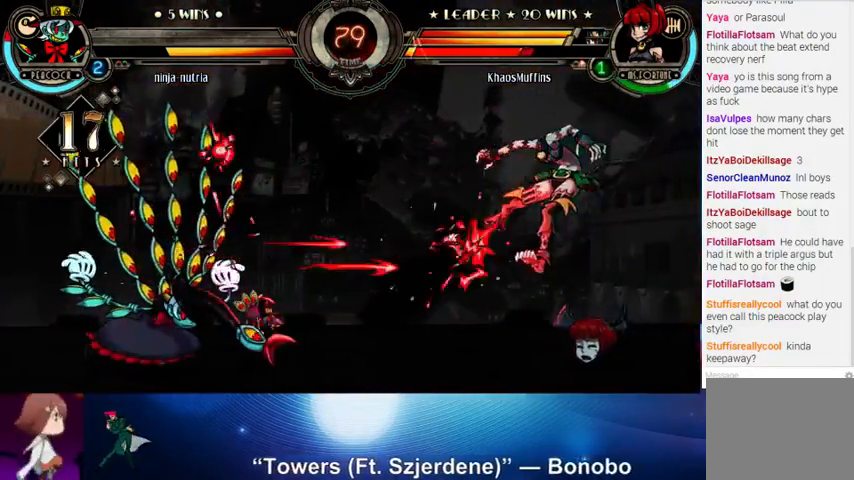
{"buttons": [], "left_stick": "center", "events": []}
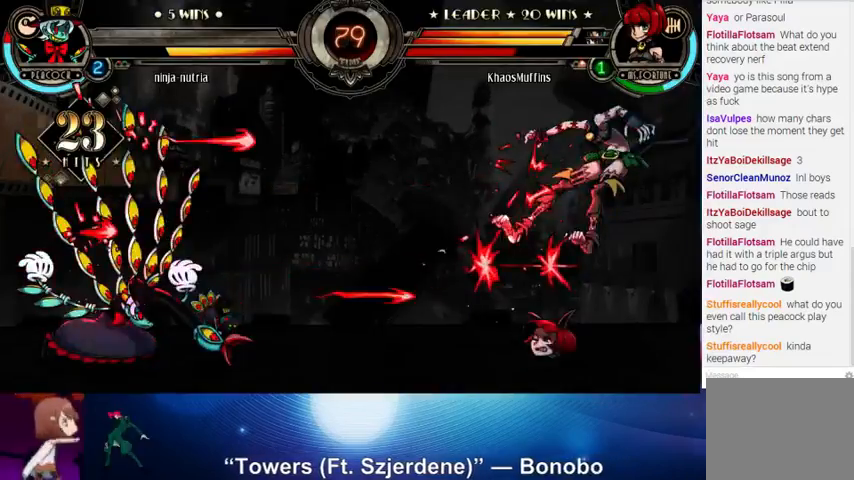
{"buttons": ["TRIANGLE"], "left_stick": "center", "events": [[267, "TRIANGLE", "down"], [367, "SQUARE", "down"], [367, "TRIANGLE", "up"], [467, "SQUARE", "up"], [467, "TRIANGLE", "down"]]}
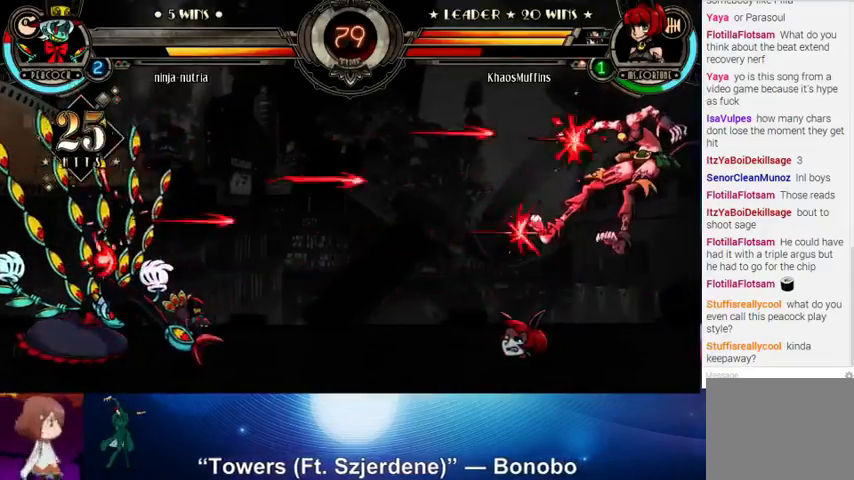
{"buttons": [], "left_stick": "center", "events": [[67, "SQUARE", "down"], [100, "SQUARE", "up"], [100, "TRIANGLE", "up"], [167, "TRIANGLE", "down"], [267, "SQUARE", "down"], [267, "TRIANGLE", "up"], [300, "SQUARE", "up"], [367, "TRIANGLE", "down"], [433, "SQUARE", "down"], [433, "TRIANGLE", "up"], [500, "SQUARE", "up"]]}
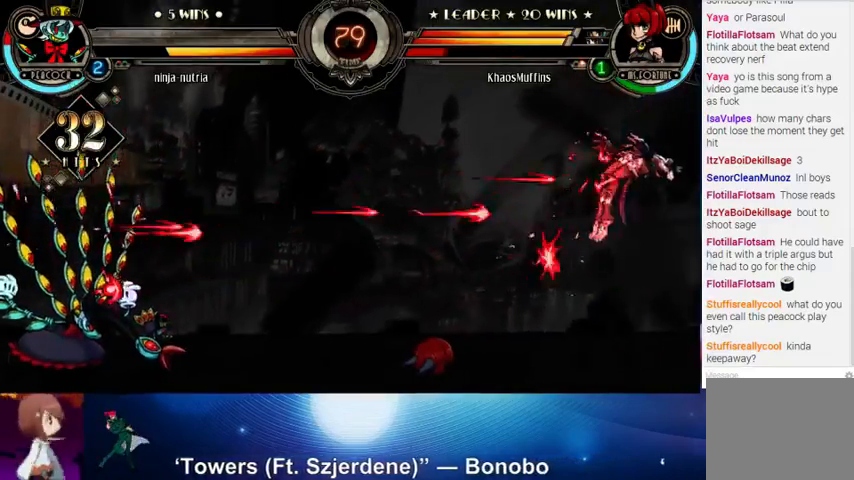
{"buttons": ["SQUARE"], "left_stick": "center", "events": [[33, "TRIANGLE", "down"], [100, "SQUARE", "down"], [167, "TRIANGLE", "up"], [200, "SQUARE", "up"], [200, "TRIANGLE", "down"], [300, "SQUARE", "down"], [300, "TRIANGLE", "up"], [333, "SQUARE", "up"], [433, "TRIANGLE", "down"], [467, "SQUARE", "down"], [500, "TRIANGLE", "up"]]}
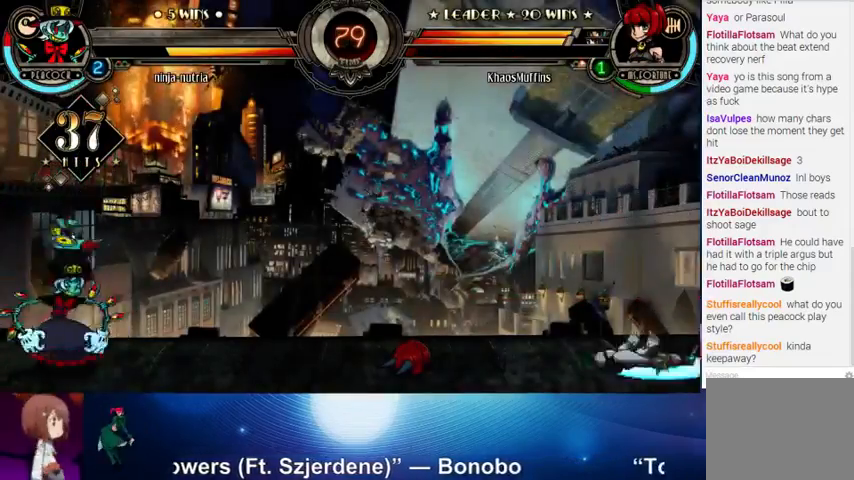
{"buttons": [], "left_stick": "center", "events": [[67, "SQUARE", "up"], [100, "TRIANGLE", "down"], [167, "SQUARE", "down"], [167, "TRIANGLE", "up"], [200, "SQUARE", "up"]]}
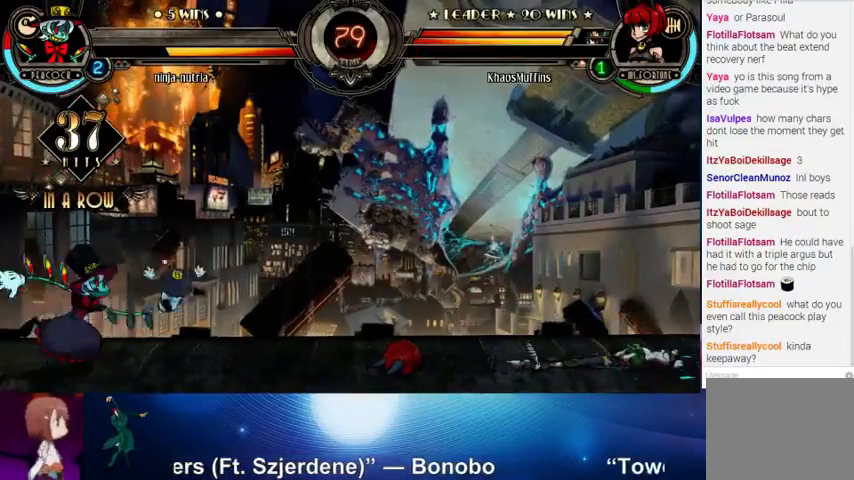
{"buttons": [], "left_stick": "right", "events": [[300, "left_stick", "right"]]}
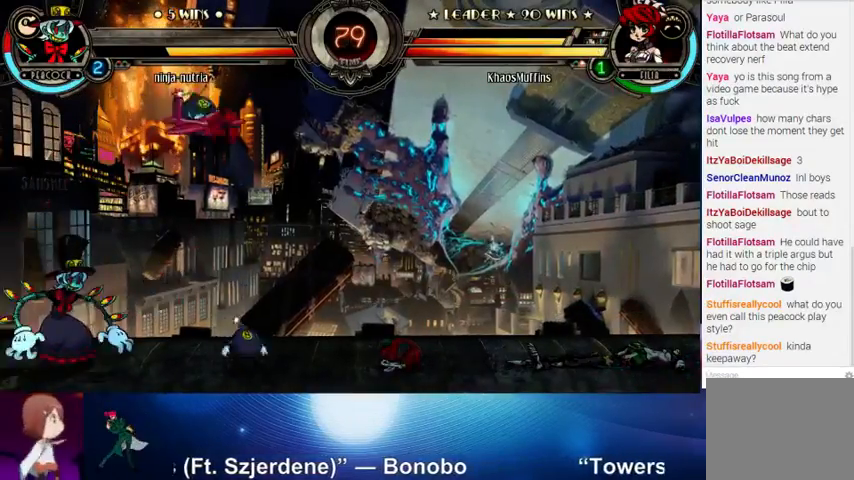
{"buttons": [], "left_stick": "right", "events": []}
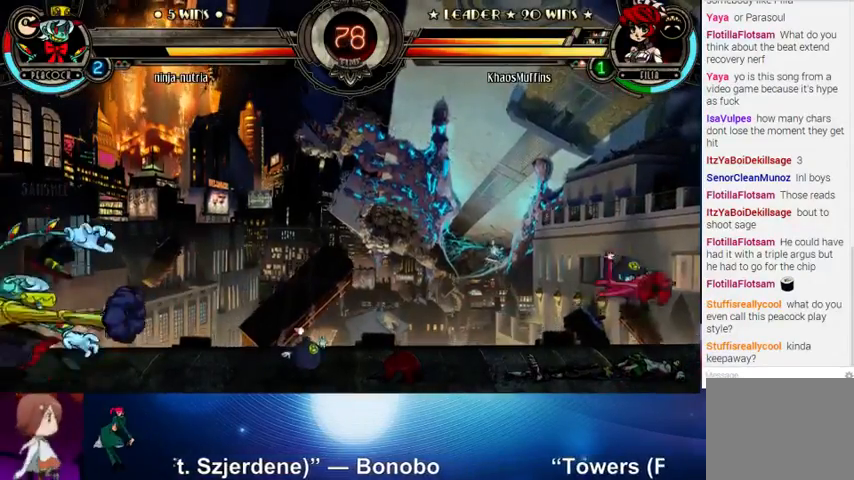
{"buttons": [], "left_stick": "down-right", "events": [[500, "left_stick", "down-right"]]}
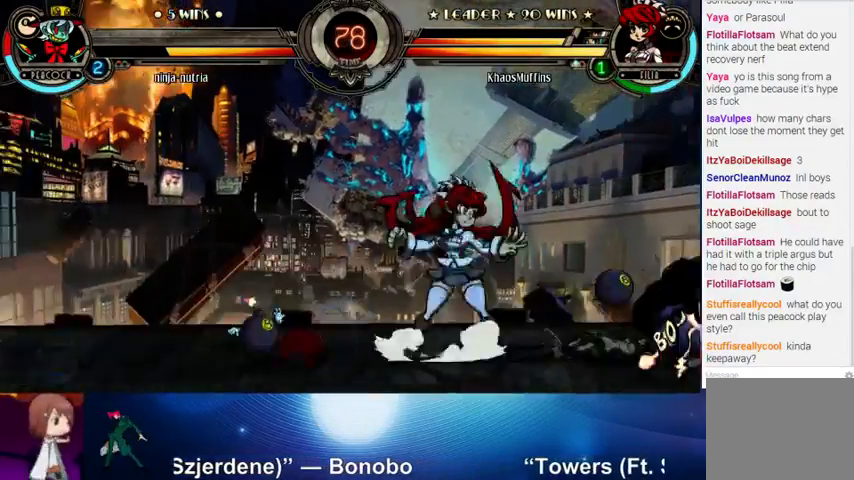
{"buttons": [], "left_stick": "up-left", "events": [[200, "left_stick", "right"], [333, "left_stick", "up"], [500, "left_stick", "up-left"]]}
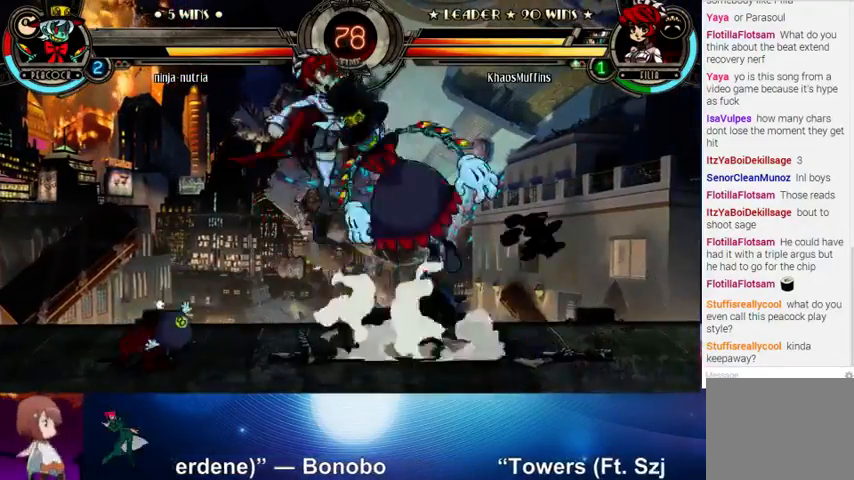
{"buttons": [], "left_stick": "left", "events": [[200, "left_stick", "left"], [300, "CROSS", "down"], [367, "CROSS", "up"]]}
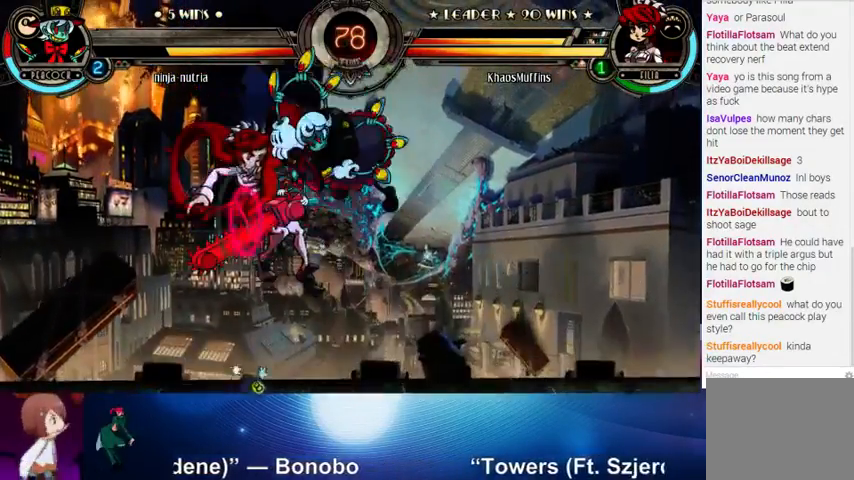
{"buttons": [], "left_stick": "down", "events": [[33, "SQUARE", "down"], [33, "TRIANGLE", "down"], [100, "SQUARE", "up"], [100, "TRIANGLE", "up"], [333, "left_stick", "center"], [400, "left_stick", "right"], [500, "left_stick", "down"]]}
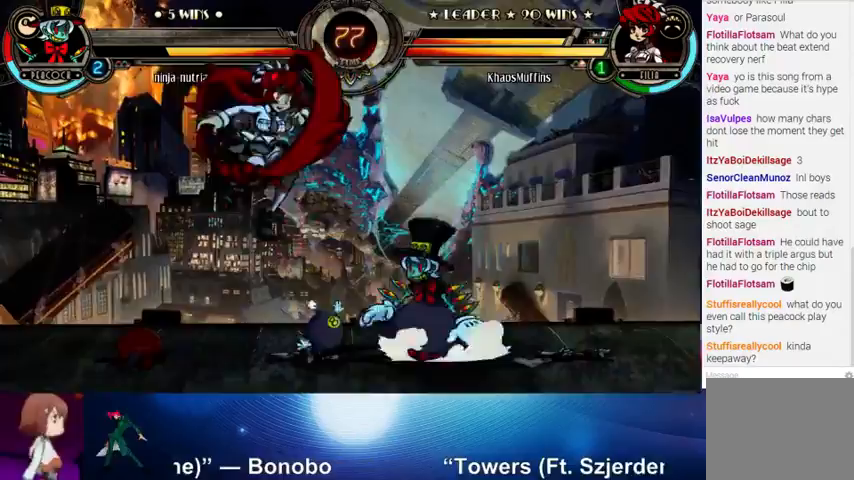
{"buttons": [], "left_stick": "right", "events": [[33, "CIRCLE", "down"], [33, "CROSS", "down"], [33, "left_stick", "left"], [133, "CIRCLE", "up"], [133, "CROSS", "up"], [200, "left_stick", "center"], [333, "left_stick", "right"]]}
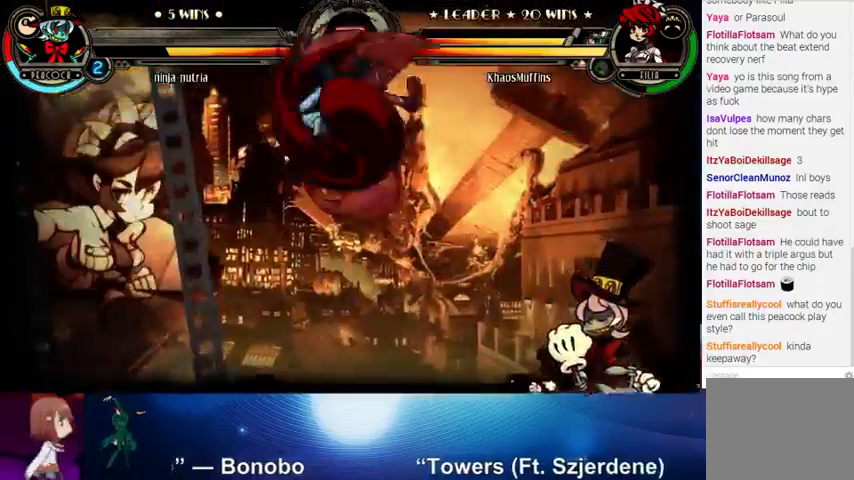
{"buttons": [], "left_stick": "center", "events": [[33, "left_stick", "center"]]}
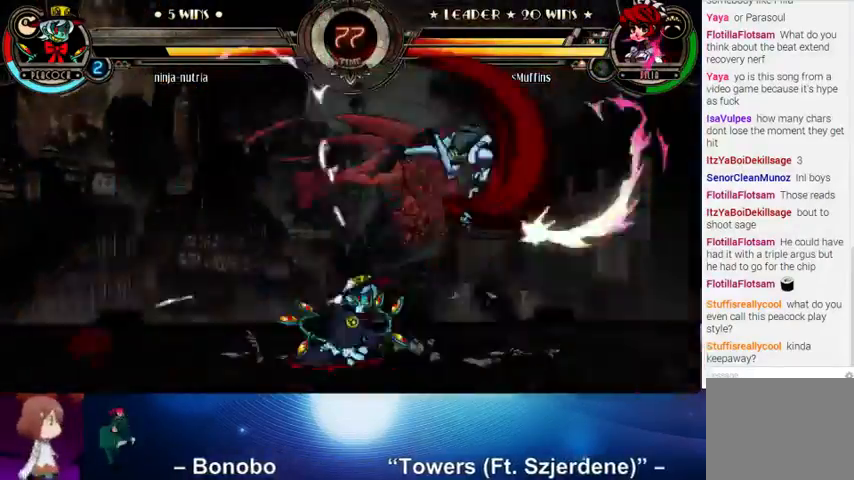
{"buttons": [], "left_stick": "up-left", "events": [[333, "left_stick", "right"], [433, "left_stick", "up-left"]]}
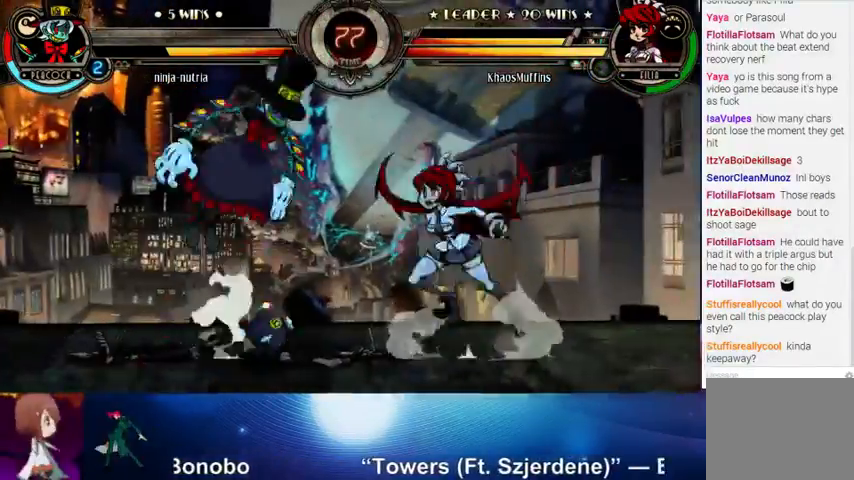
{"buttons": ["CROSS"], "left_stick": "left", "events": [[100, "left_stick", "left"], [200, "CROSS", "down"], [300, "CROSS", "up"], [367, "SQUARE", "down"], [367, "TRIANGLE", "down"], [467, "SQUARE", "up"], [467, "TRIANGLE", "up"], [500, "CROSS", "down"]]}
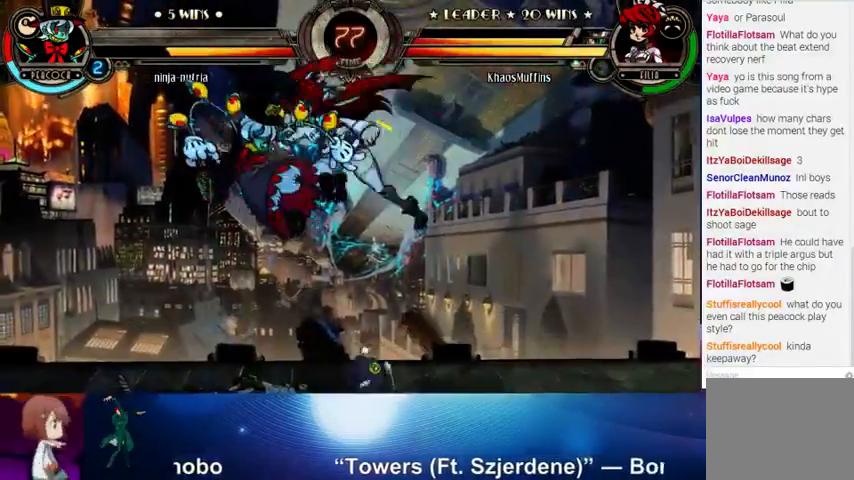
{"buttons": [], "left_stick": "up-left", "events": [[100, "CROSS", "up"], [267, "left_stick", "center"], [500, "left_stick", "up-left"]]}